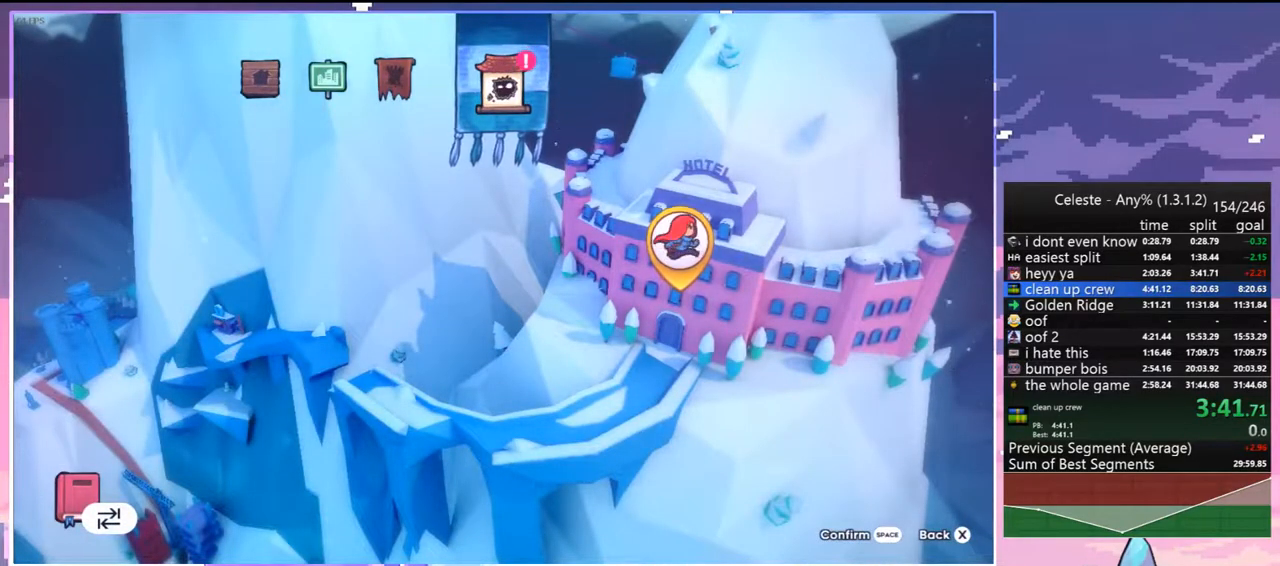
Gameplay with keyboard; each line is a JSON object with the keys held at the frame after it. "events" lists presses ("down") and releases ("up") of "dash", "down", "grab", "jump", "jump2", "left", "menu", "right", "skip" and "up" between this image and that frame as [ms after this image, input, new state], when the widget could be followed in between. No other keys are recorded. Mouse input is not recorded. Key names are as the overlay labels them; some are game actions (e.g. jump) rather than physical keys.
{"keys": [], "events": [[50, "jump", "down"], [183, "jump", "up"]]}
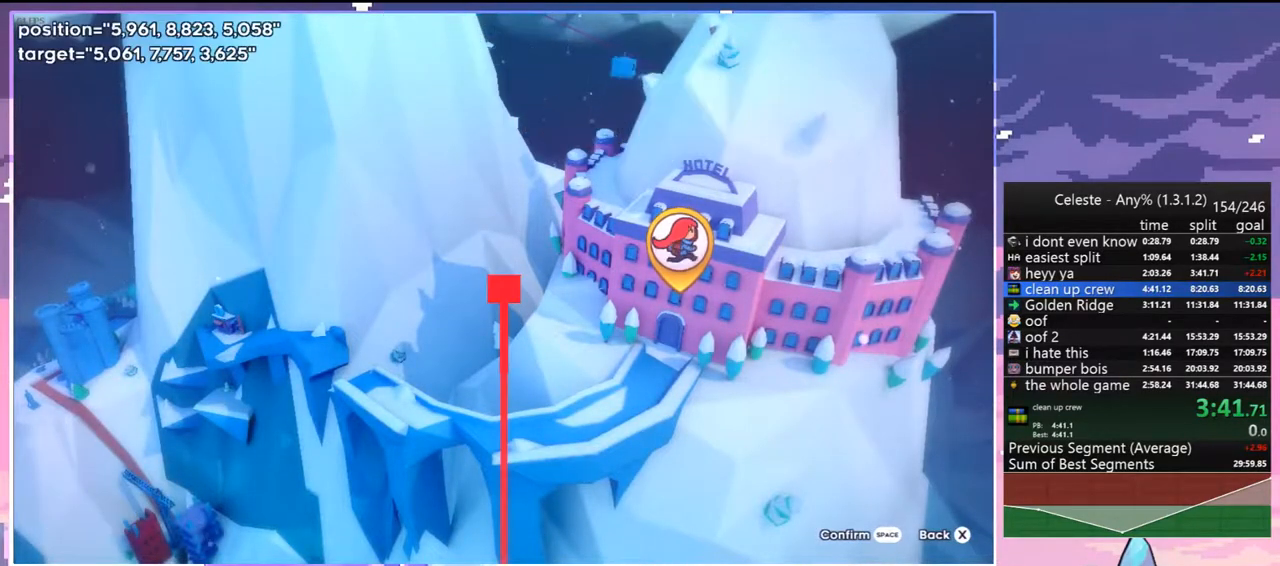
{"keys": [], "events": [[350, "jump", "down"], [483, "jump", "up"]]}
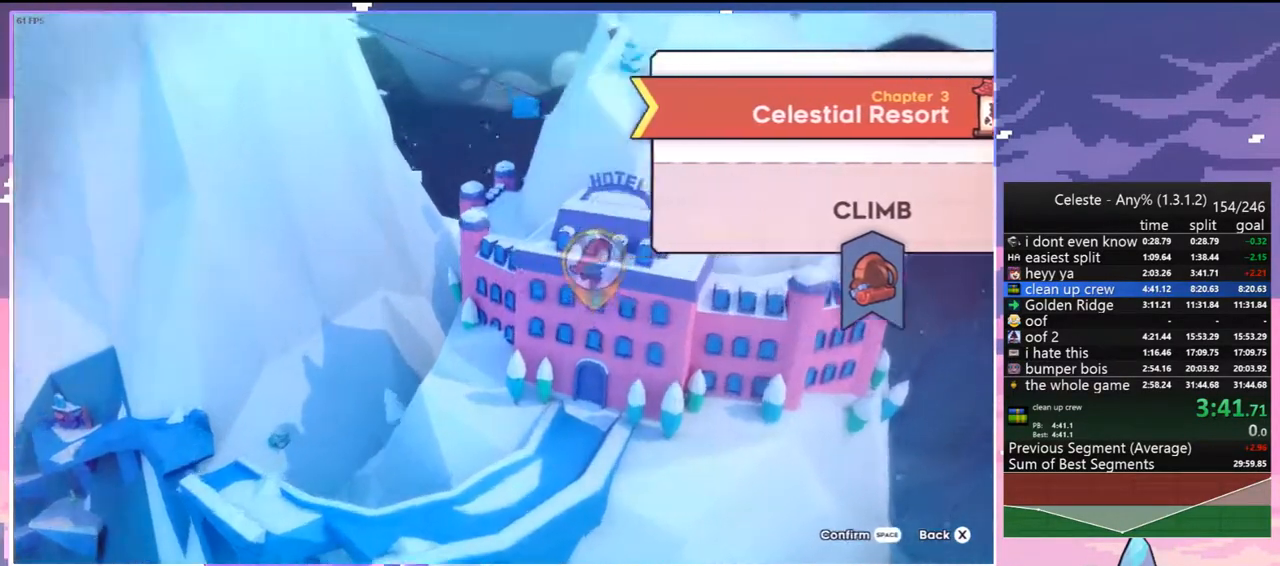
{"keys": ["left"], "events": [[317, "left", "down"], [400, "down", "down"], [400, "left", "up"], [450, "down", "up"], [450, "left", "down"]]}
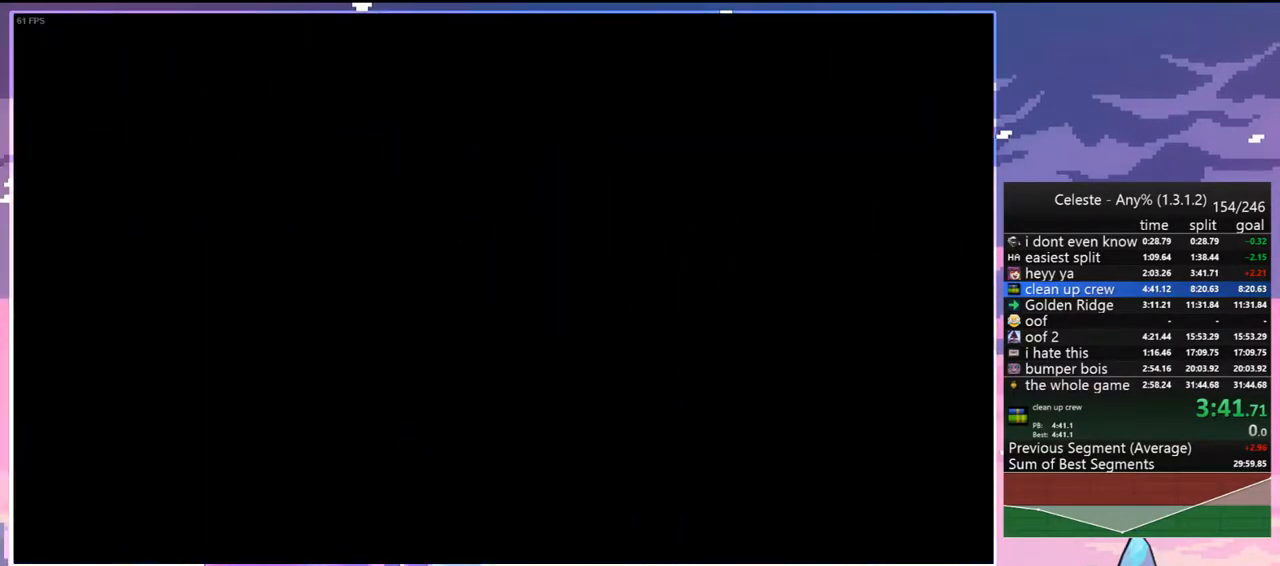
{"keys": [], "events": [[50, "down", "down"], [50, "left", "up"], [100, "down", "up"], [150, "left", "down"], [183, "left", "up"]]}
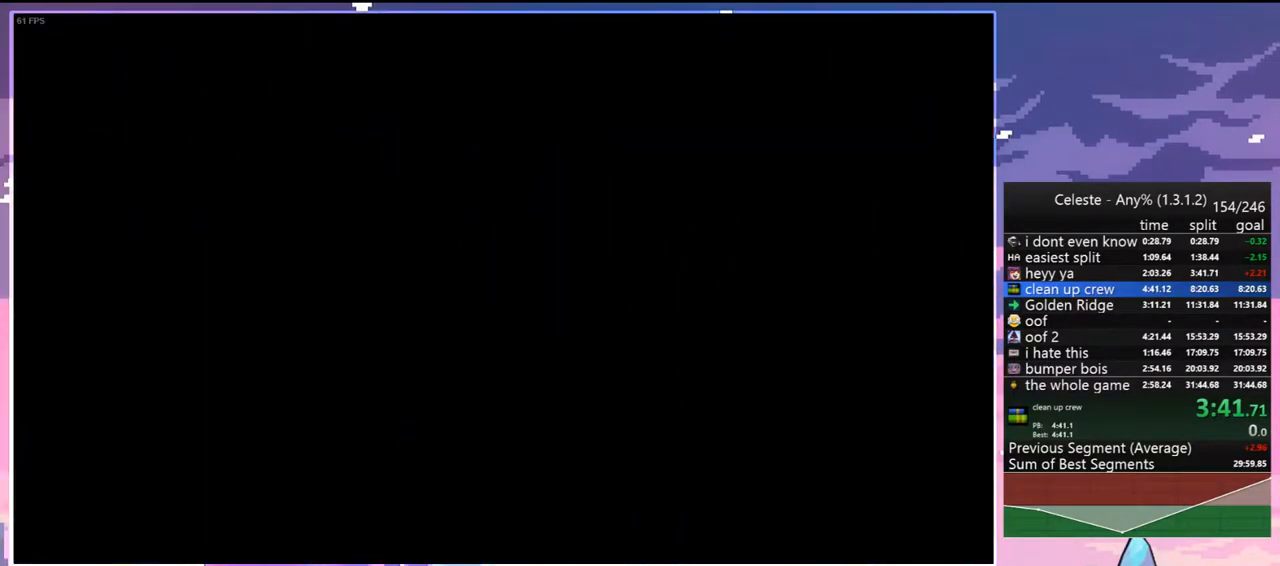
{"keys": [], "events": []}
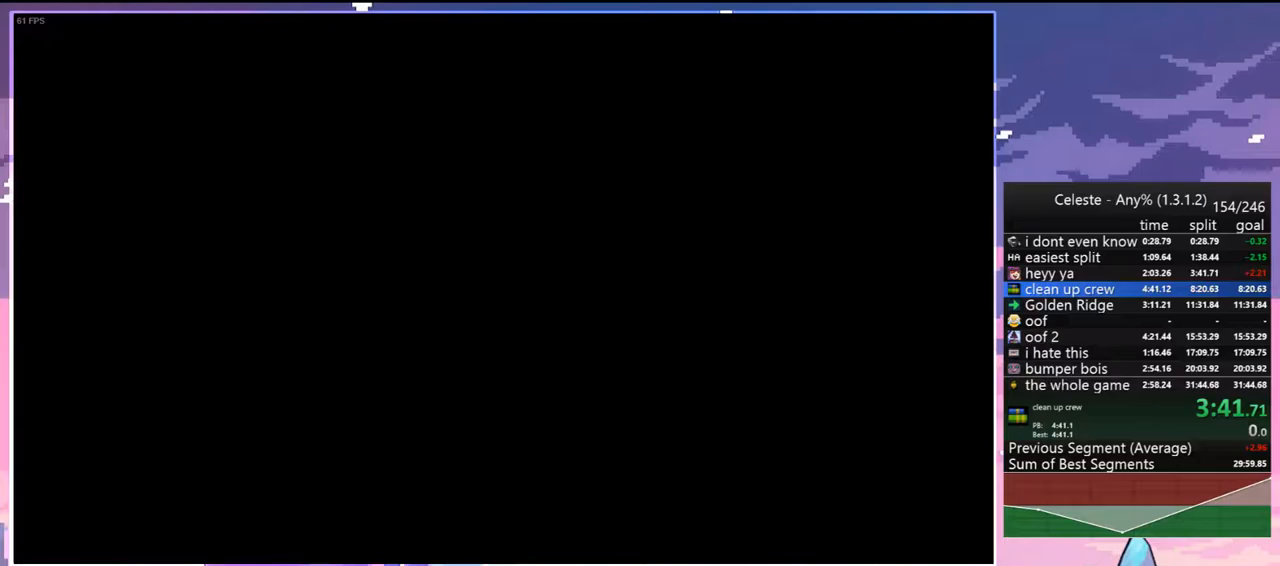
{"keys": [], "events": []}
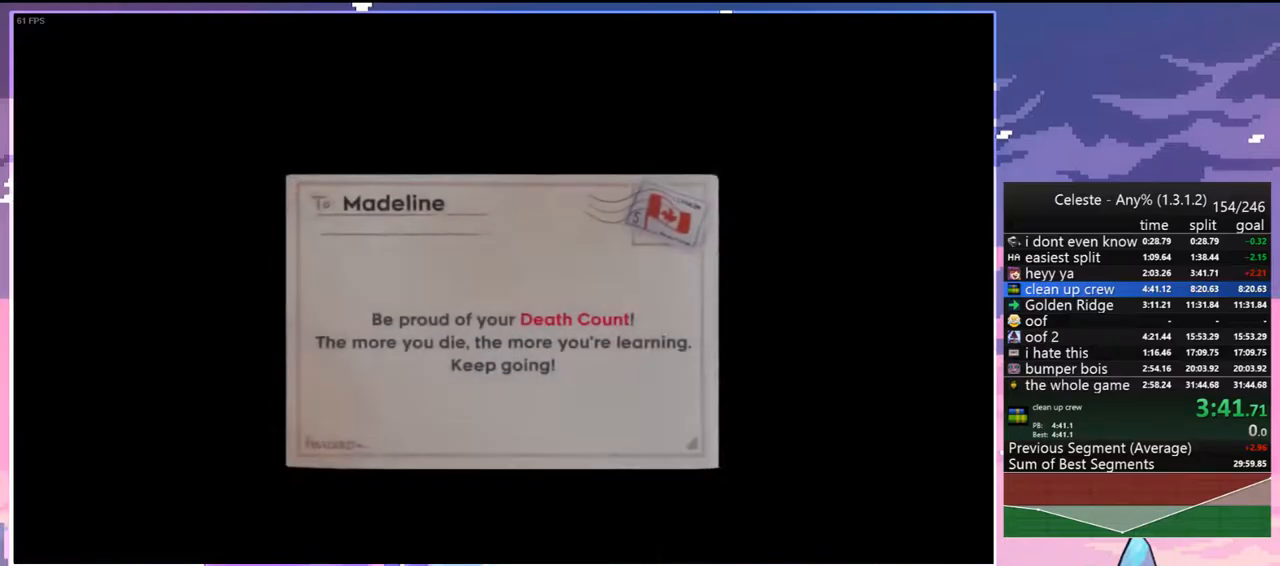
{"keys": [], "events": []}
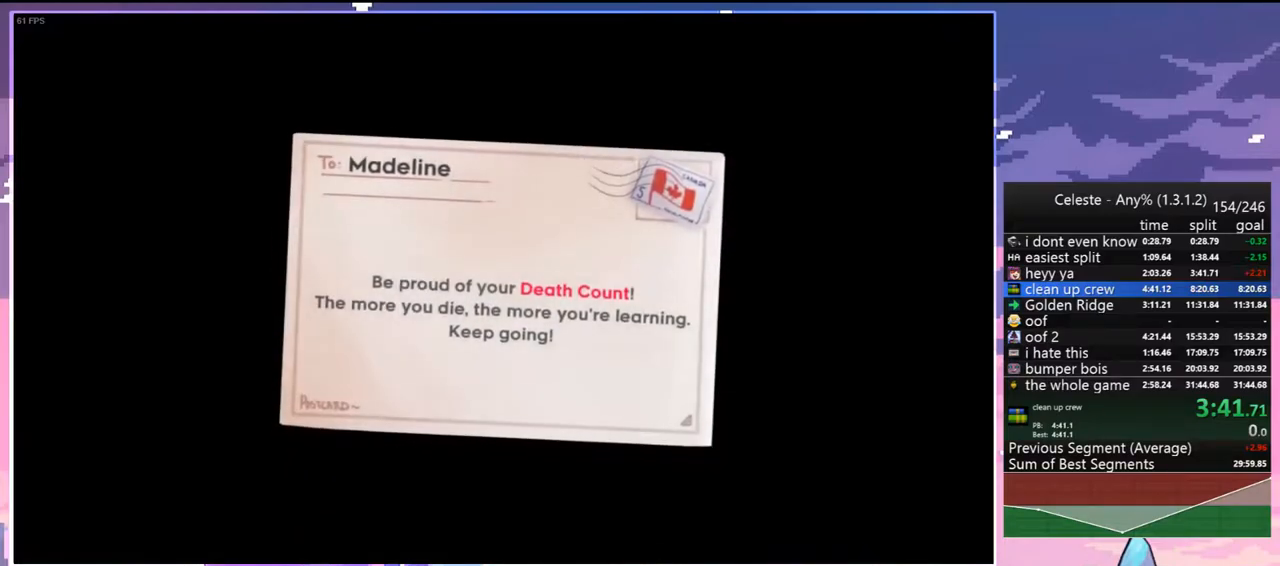
{"keys": [], "events": []}
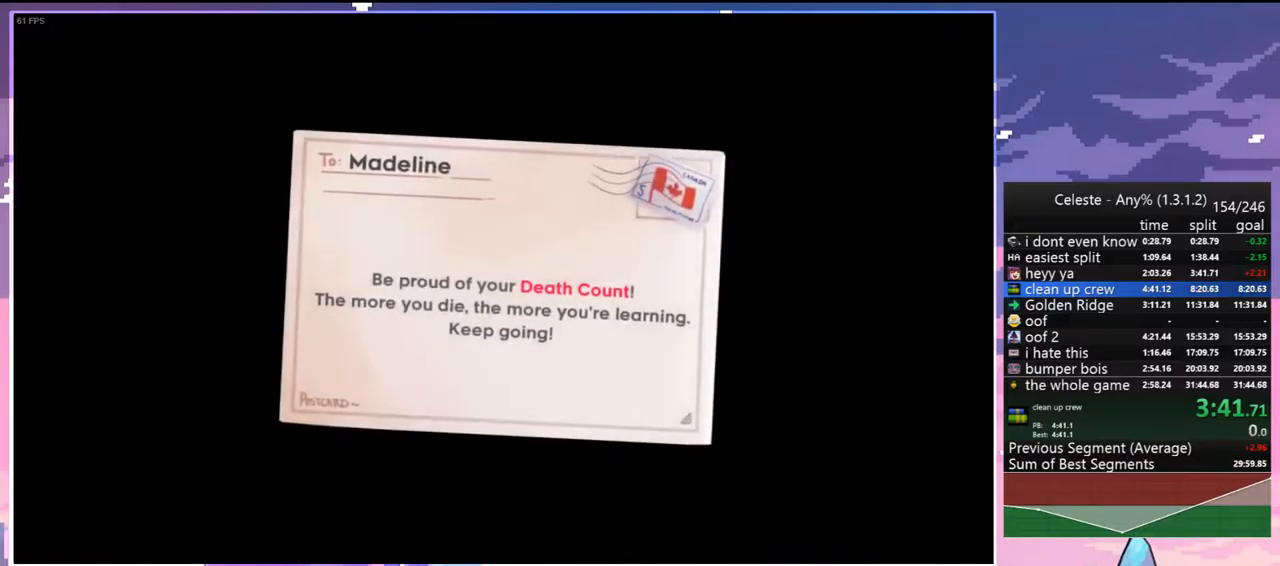
{"keys": [], "events": []}
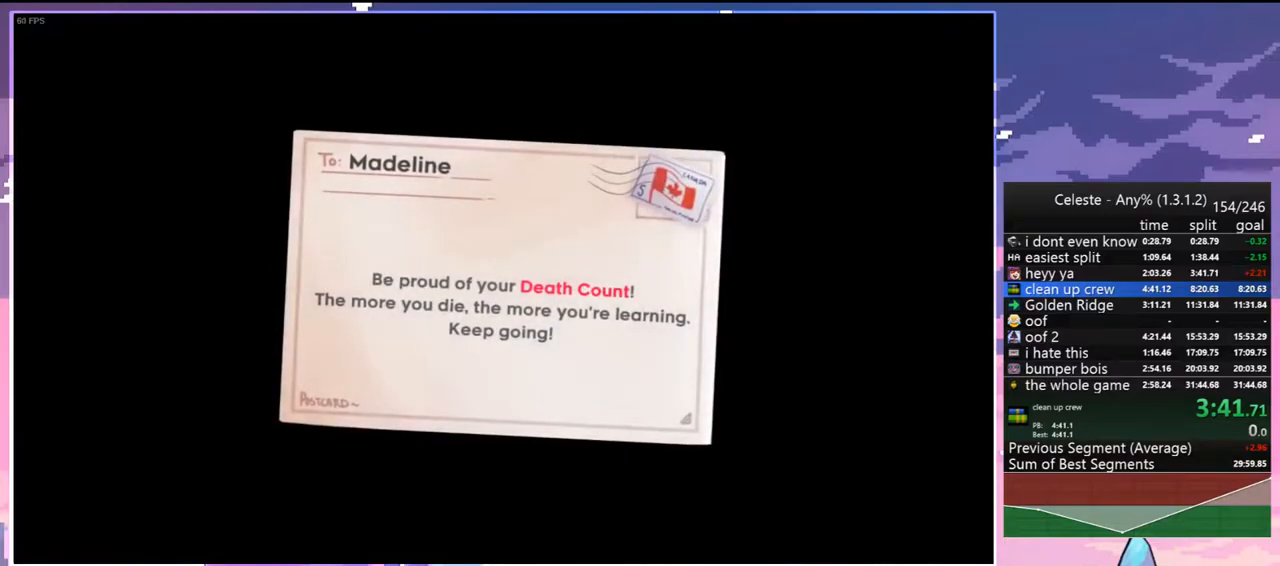
{"keys": [], "events": []}
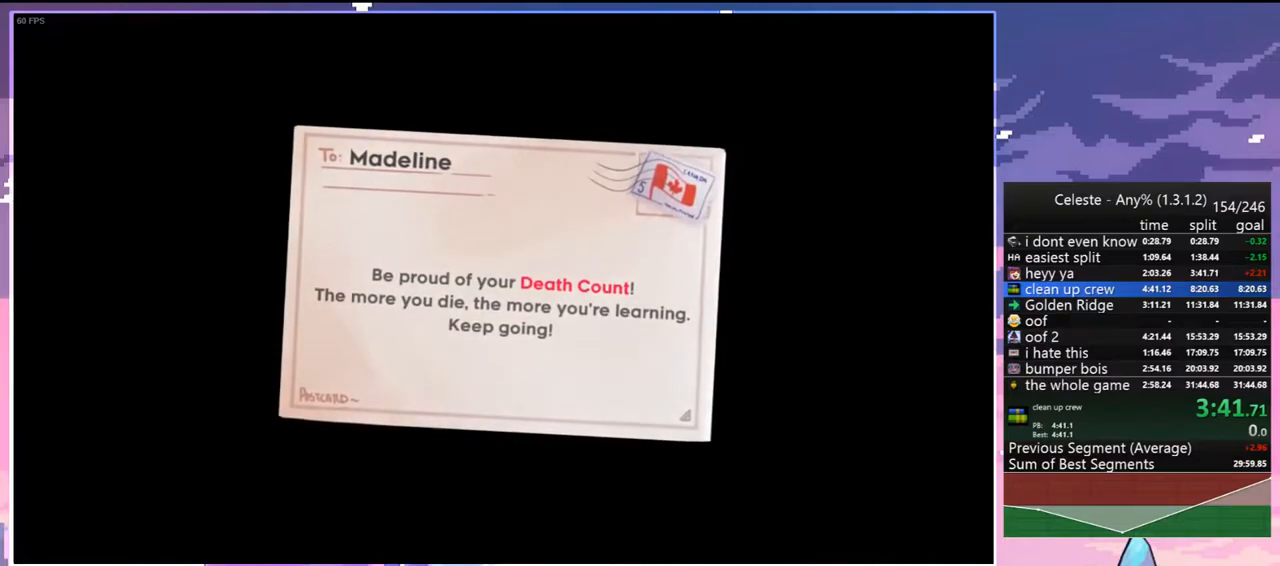
{"keys": [], "events": []}
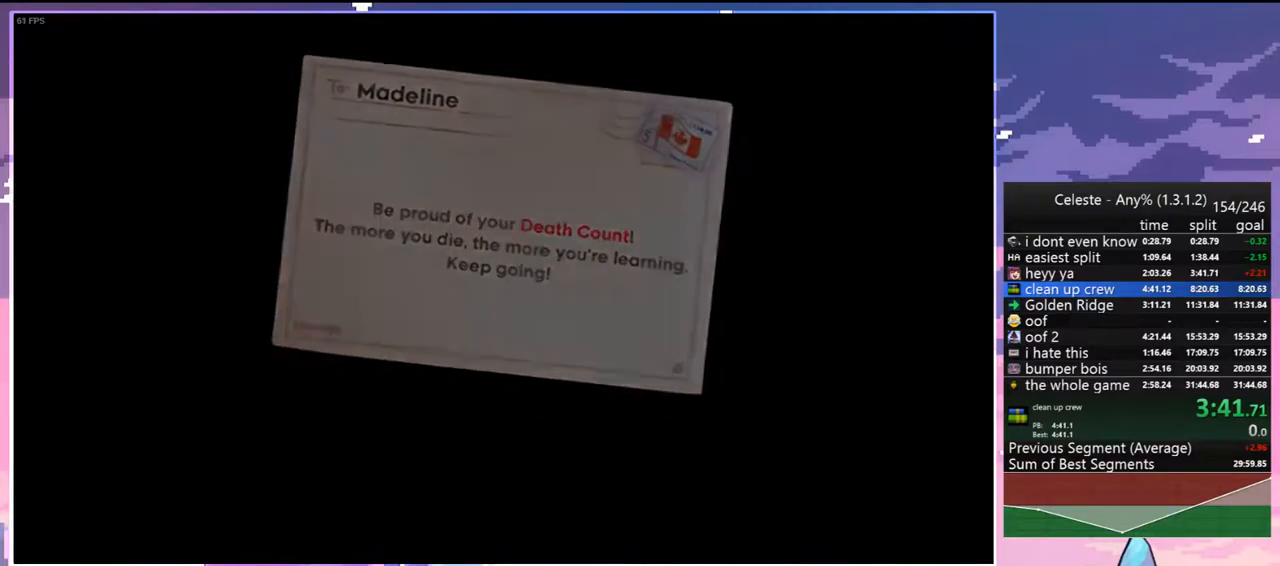
{"keys": [], "events": []}
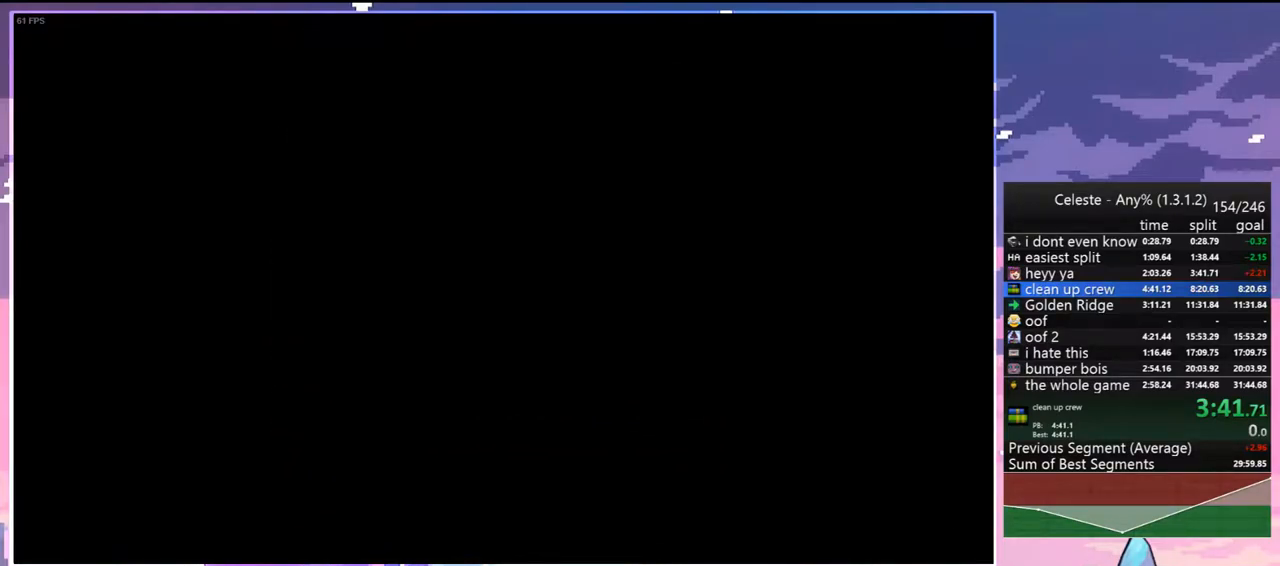
{"keys": [], "events": []}
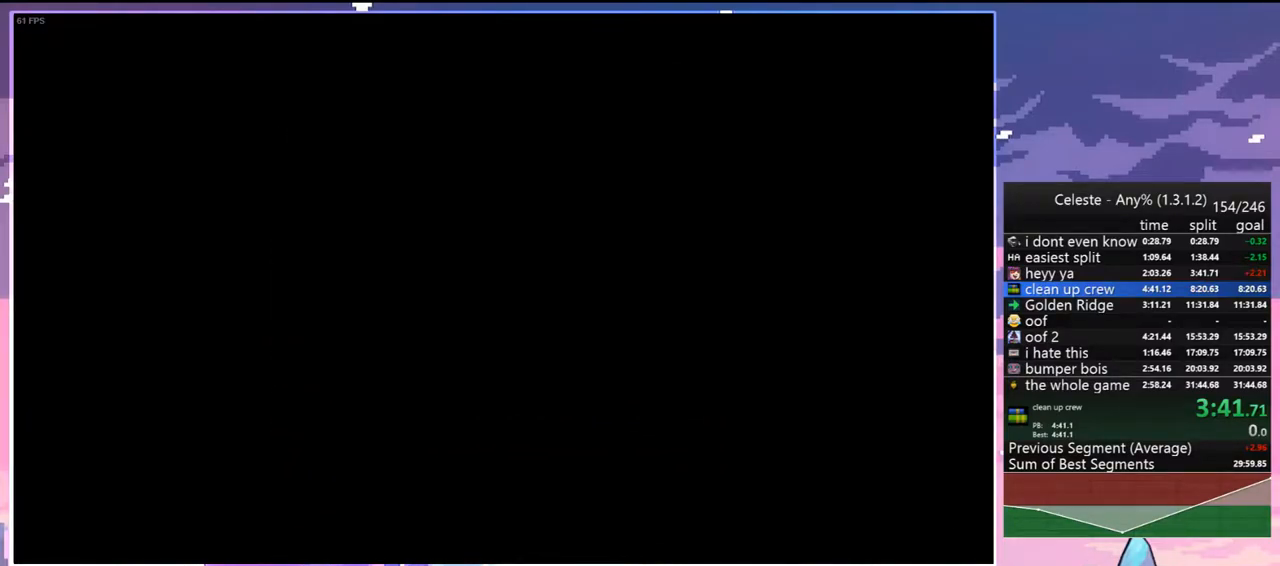
{"keys": [], "events": []}
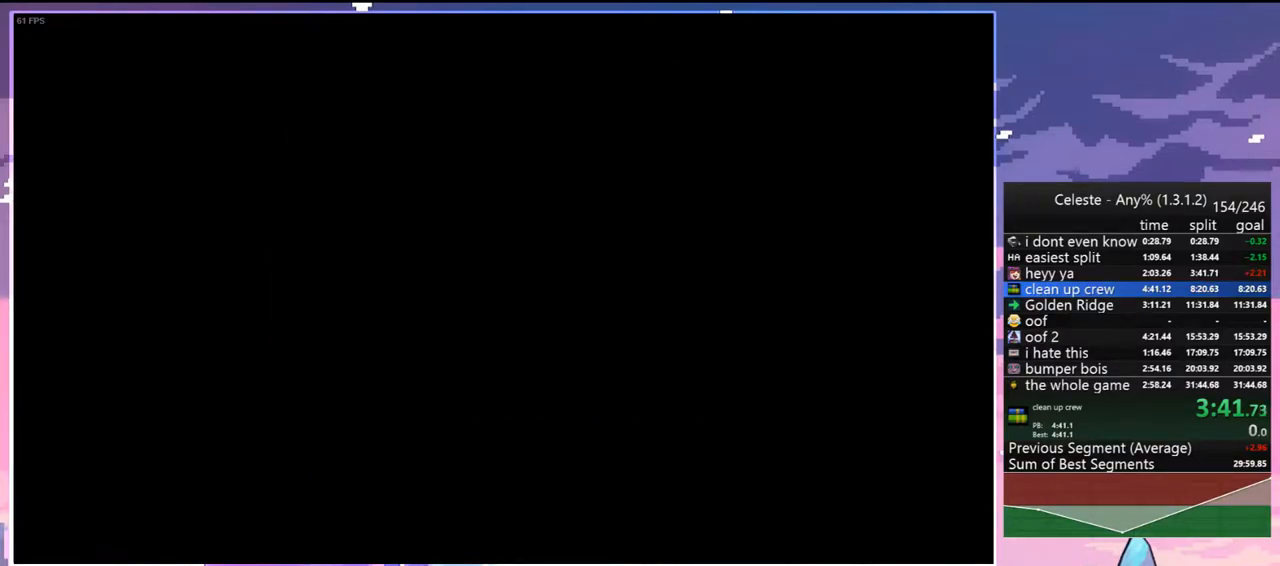
{"keys": ["down", "right"], "events": [[33, "down", "down"], [83, "right", "down"]]}
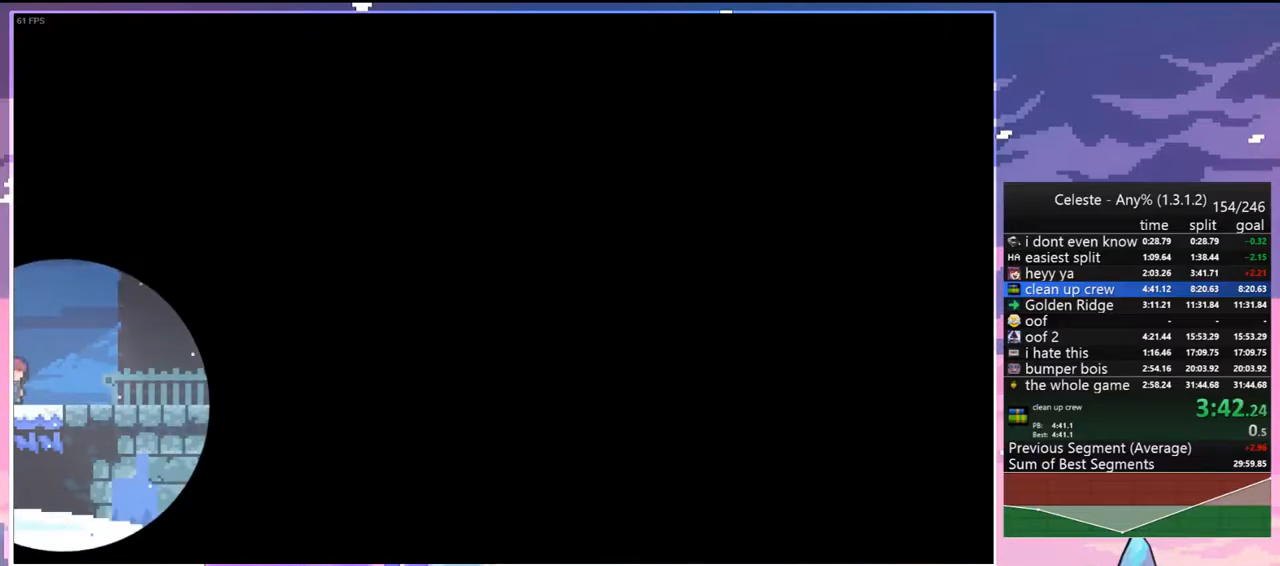
{"keys": ["down", "right"], "events": []}
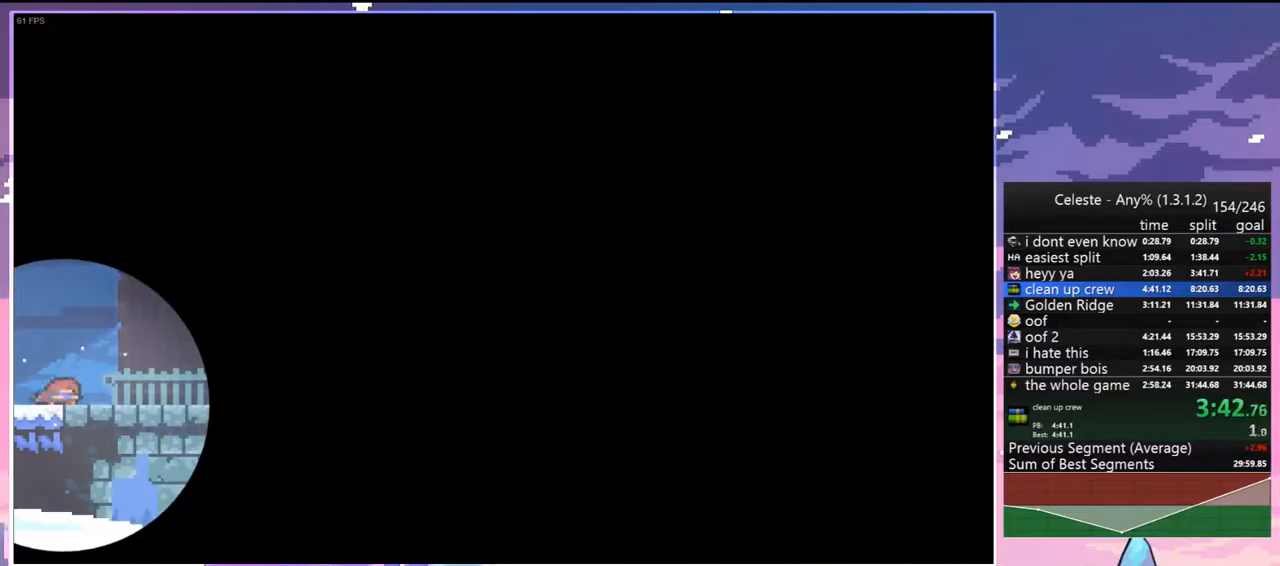
{"keys": ["dash", "down", "jump", "right"], "events": [[67, "dash", "down"], [67, "jump", "down"], [150, "jump", "up"], [200, "dash", "up"], [300, "dash", "down"], [433, "jump", "down"]]}
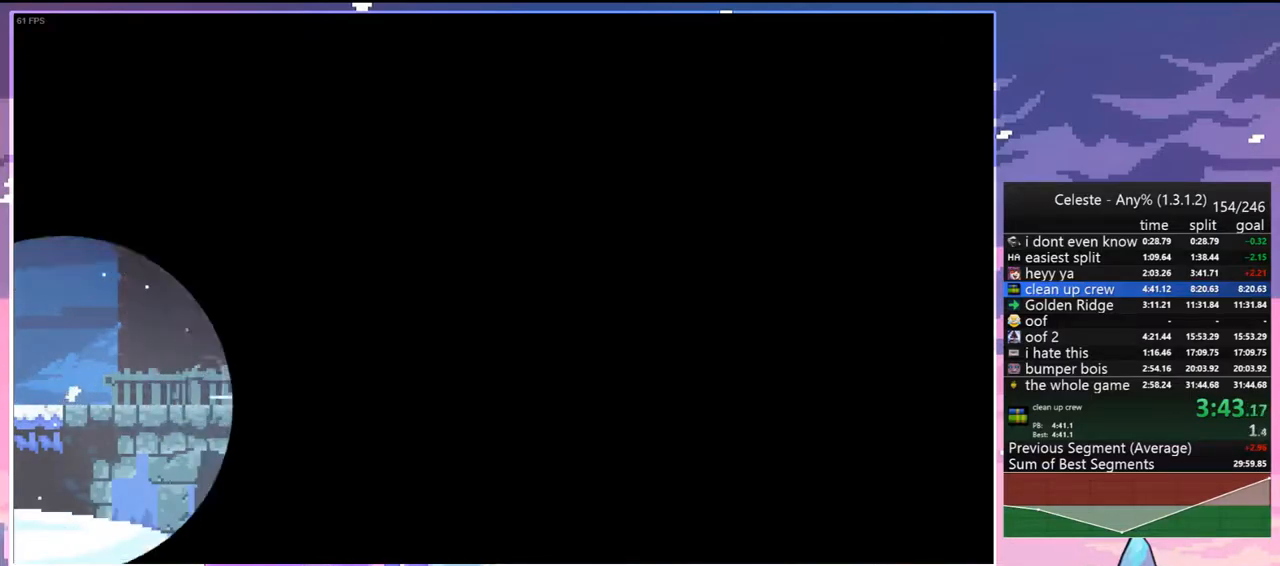
{"keys": ["down", "right"], "events": [[33, "dash", "up"], [200, "jump", "up"], [367, "dash", "down"], [450, "dash", "up"]]}
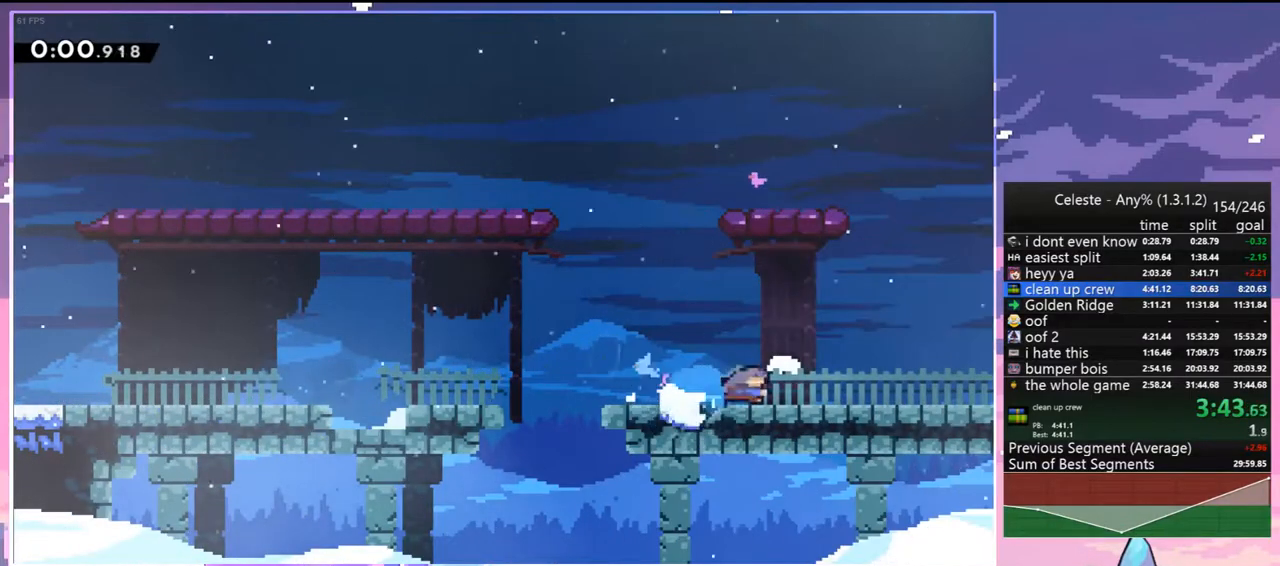
{"keys": ["down", "right"], "events": [[50, "jump", "down"], [100, "dash", "down"], [100, "jump", "up"], [183, "dash", "up"], [283, "jump", "down"], [333, "dash", "down"], [383, "jump", "up"], [467, "dash", "up"]]}
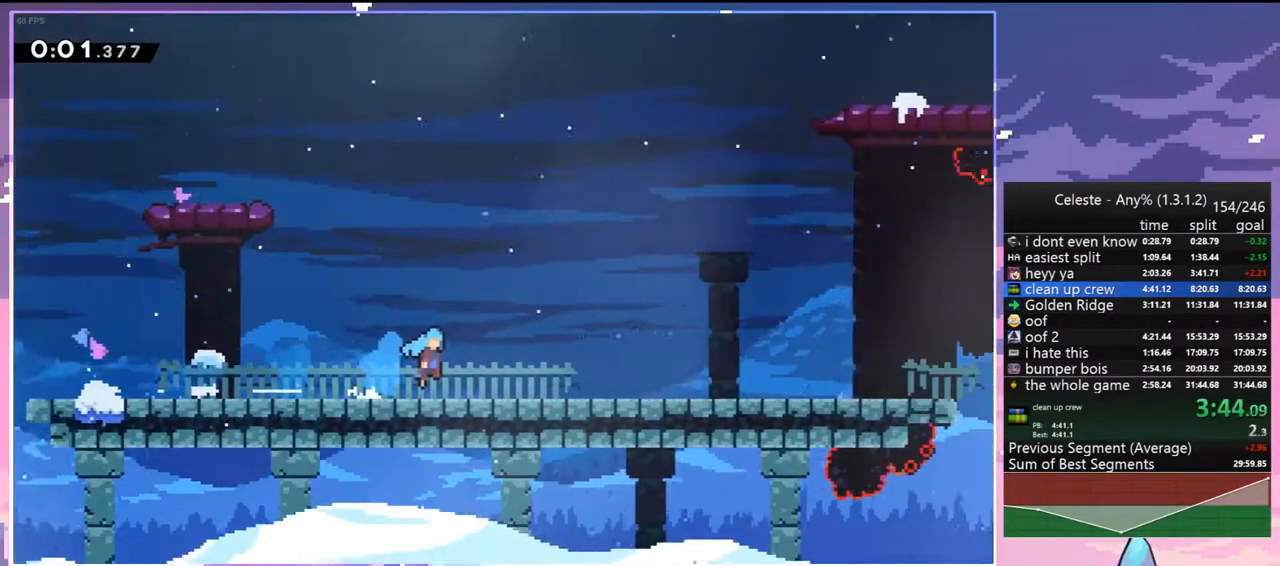
{"keys": ["down", "right"], "events": []}
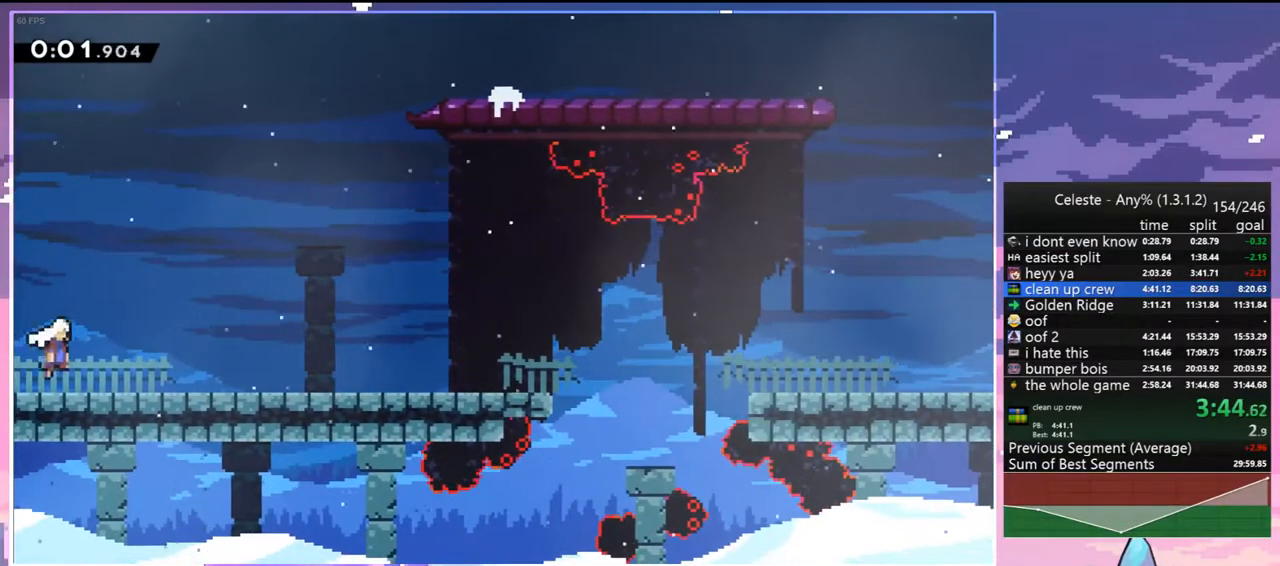
{"keys": ["dash", "down", "right"], "events": [[33, "dash", "down"], [167, "dash", "up"], [217, "jump", "down"], [317, "dash", "down"], [317, "jump", "up"]]}
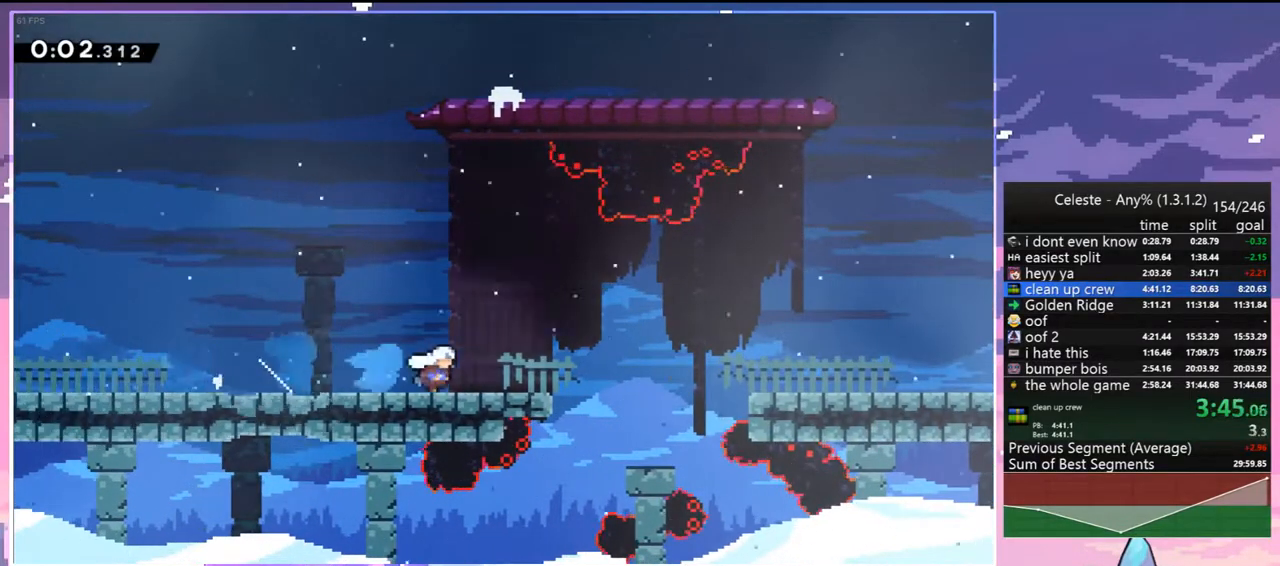
{"keys": ["dash", "down", "right"], "events": [[50, "jump", "down"], [133, "dash", "up"], [283, "jump", "up"], [417, "dash", "down"]]}
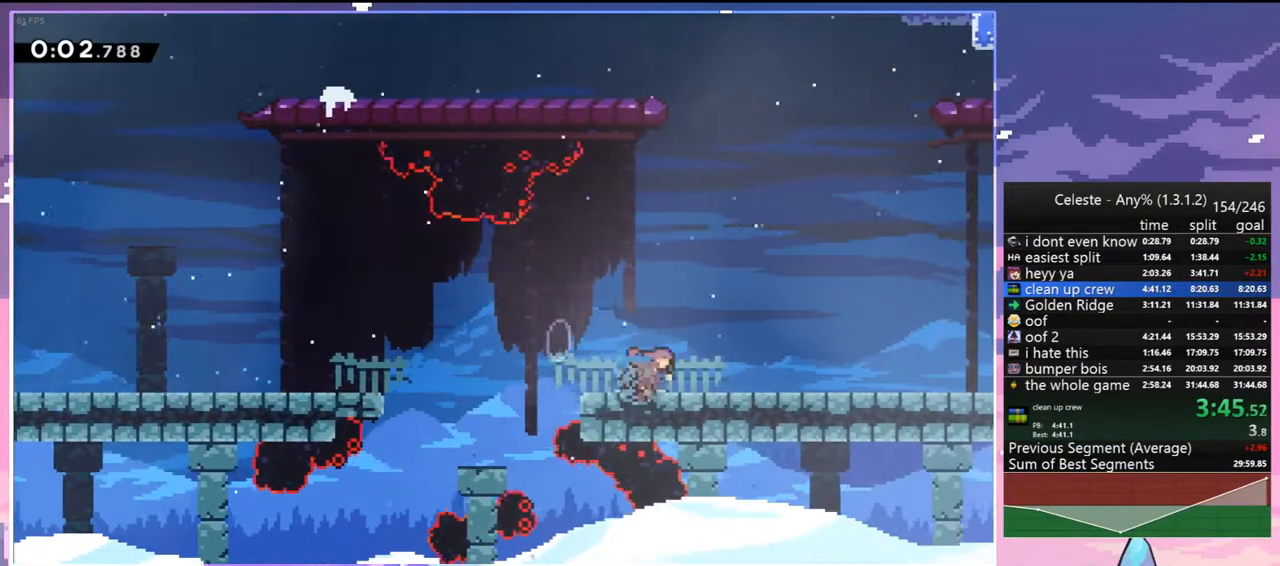
{"keys": ["down", "right"], "events": [[17, "dash", "up"], [150, "dash", "down"], [150, "jump", "down"], [200, "jump", "up"], [250, "dash", "up"], [400, "dash", "down"], [400, "jump", "down"], [433, "jump", "up"], [483, "dash", "up"]]}
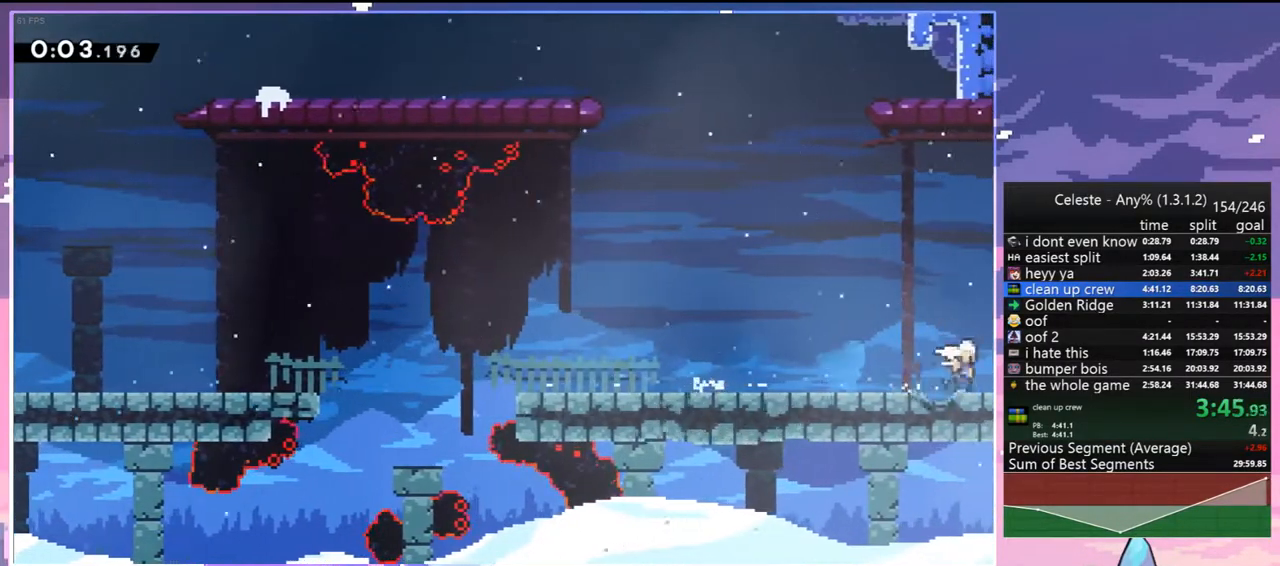
{"keys": ["down", "right"], "events": []}
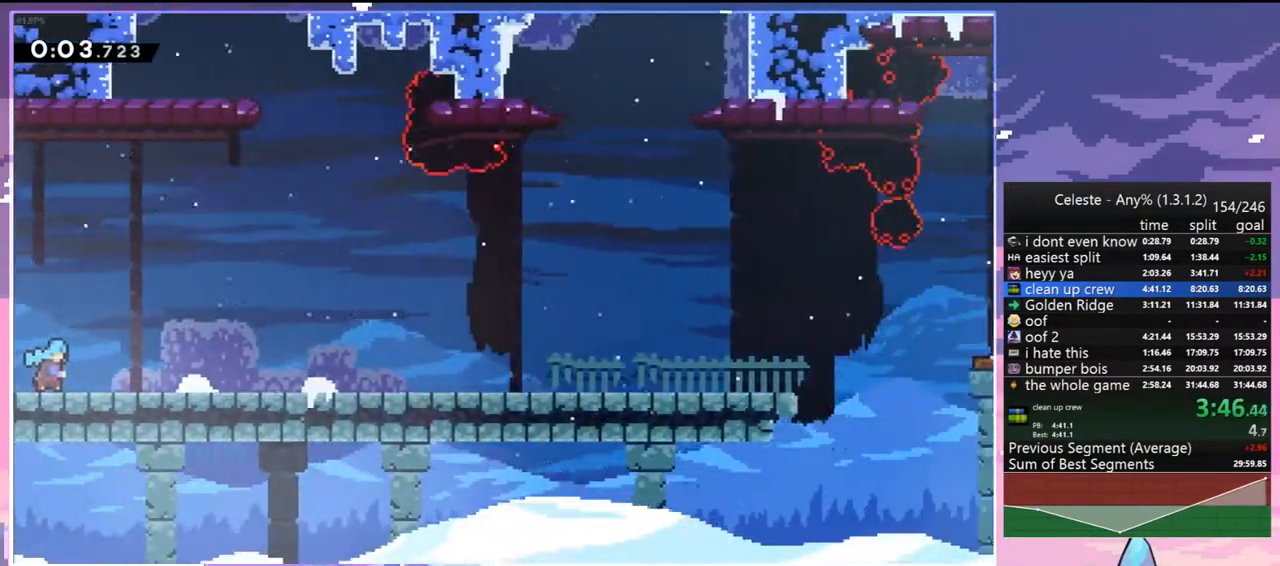
{"keys": ["down", "right"], "events": [[333, "dash", "down"], [417, "dash", "up"]]}
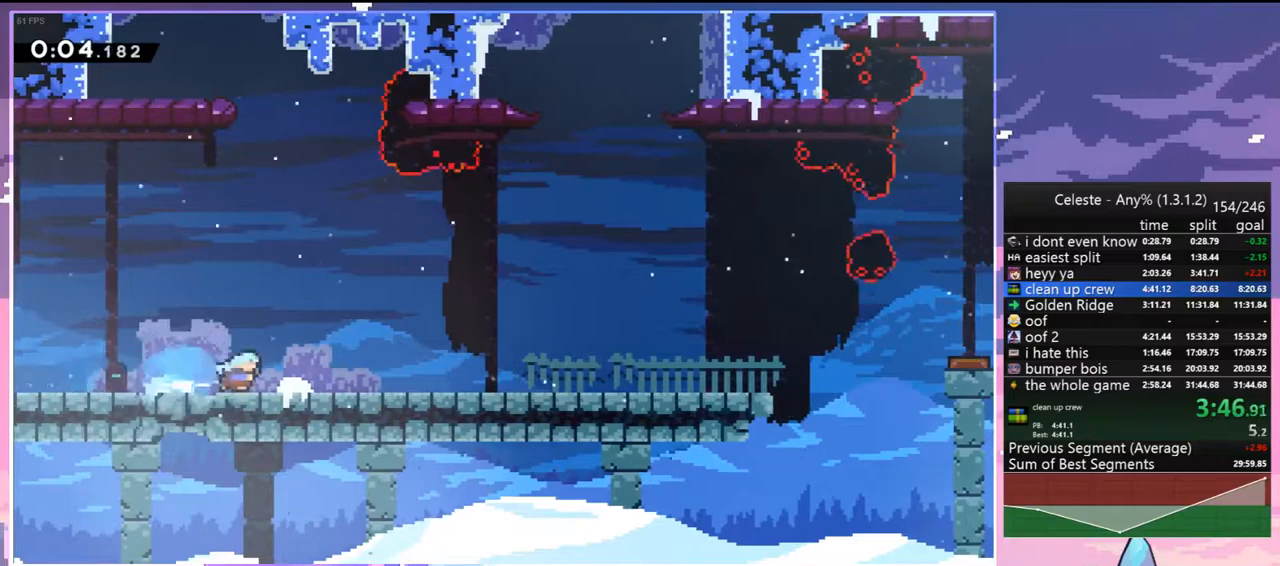
{"keys": ["dash", "down", "right"], "events": [[17, "jump", "down"], [67, "dash", "down"], [117, "jump", "up"], [200, "dash", "up"], [300, "jump", "down"], [383, "dash", "down"], [417, "jump", "up"]]}
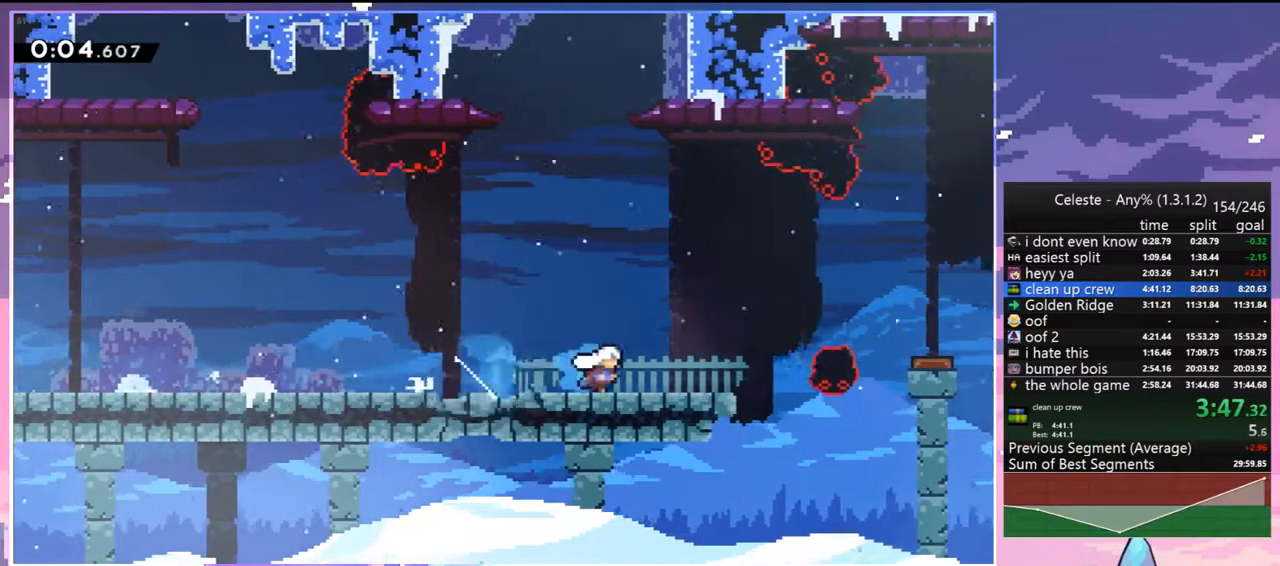
{"keys": ["right", "up"], "events": [[83, "jump", "down"], [167, "dash", "up"], [167, "down", "up"], [367, "jump", "up"], [367, "up", "down"]]}
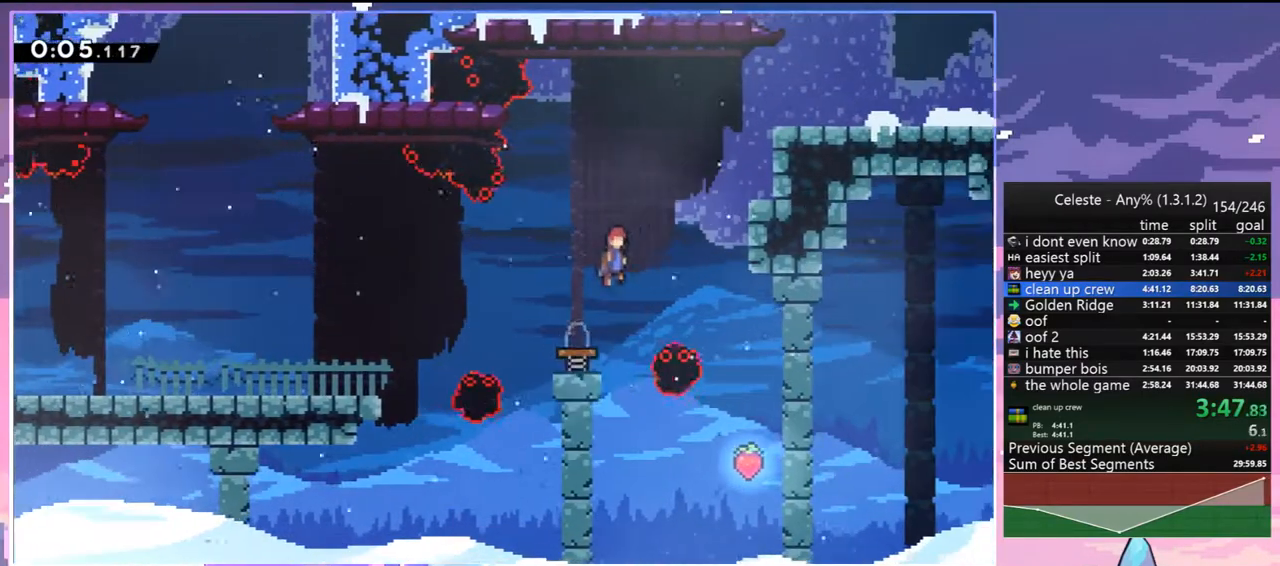
{"keys": [], "events": [[150, "dash", "down"], [283, "dash", "up"], [383, "right", "up"], [383, "up", "up"]]}
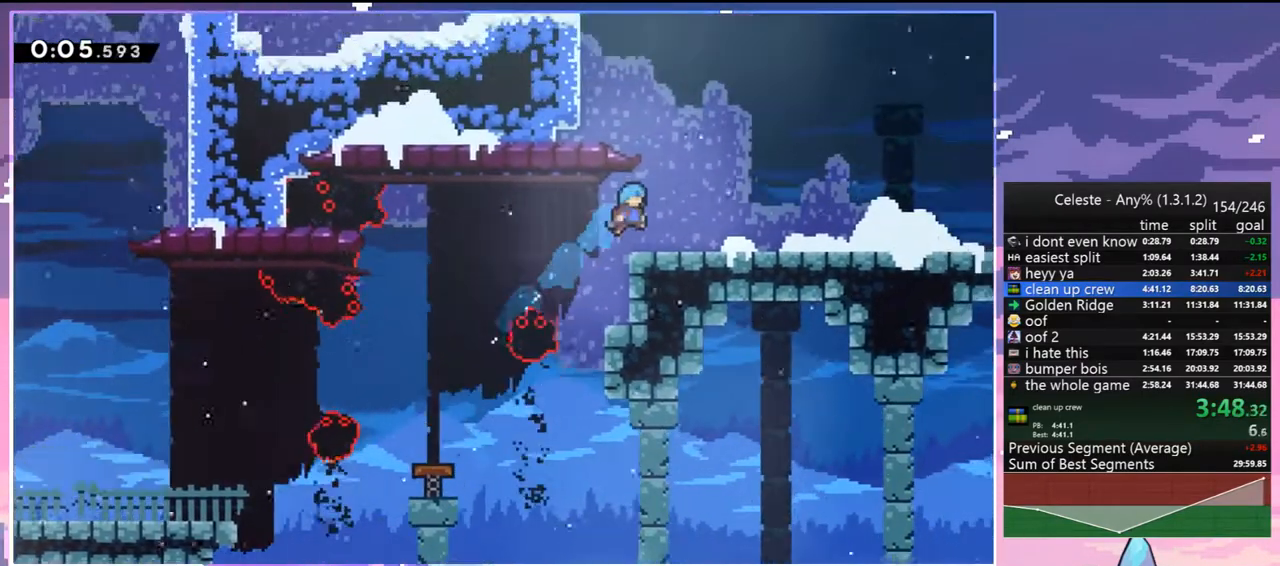
{"keys": ["jump", "right", "up"], "events": [[150, "down", "down"], [200, "right", "down"], [250, "dash", "down"], [250, "jump", "down"], [300, "jump", "up"], [350, "dash", "up"], [350, "down", "up"], [433, "jump", "down"], [433, "up", "down"]]}
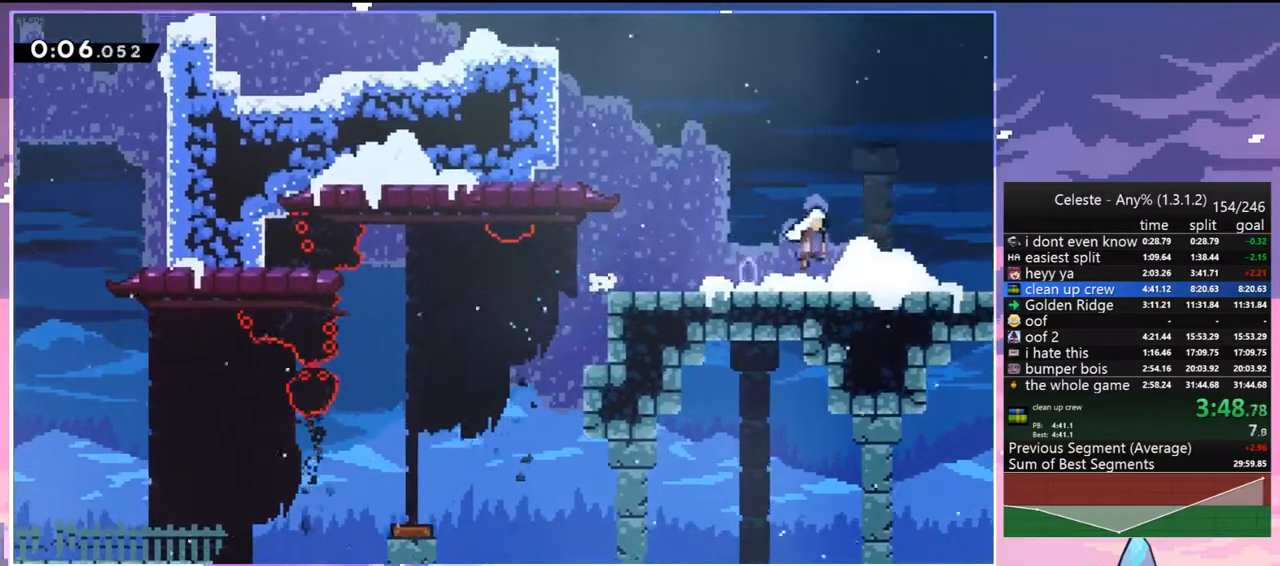
{"keys": ["right", "up"], "events": [[133, "dash", "down"], [167, "jump", "up"], [267, "dash", "up"]]}
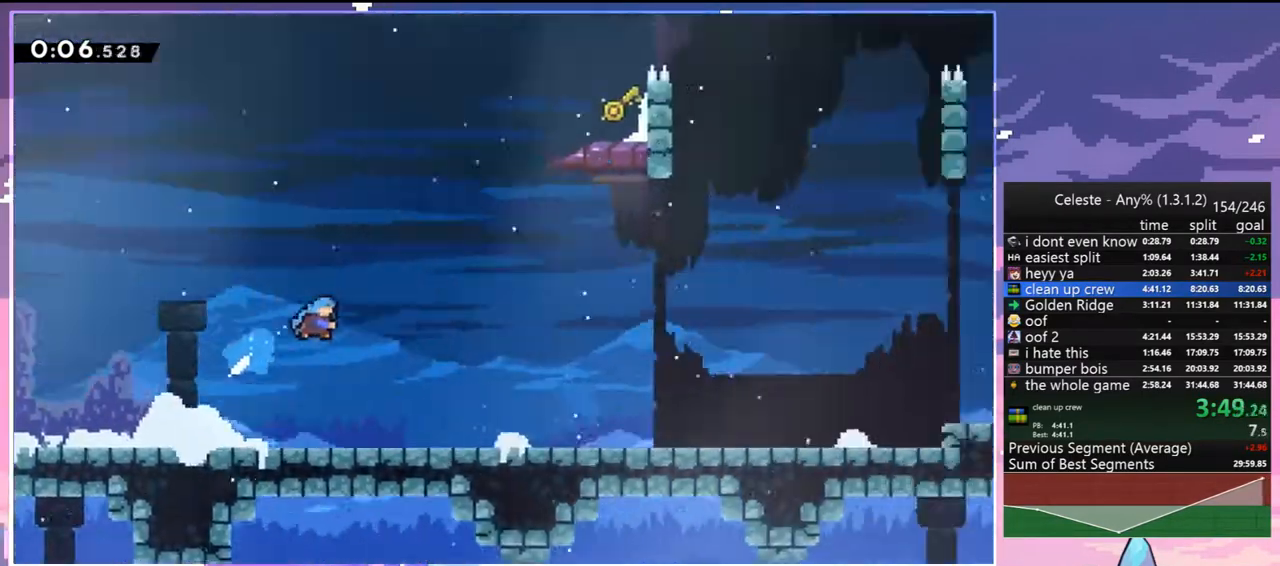
{"keys": ["right", "up"], "events": []}